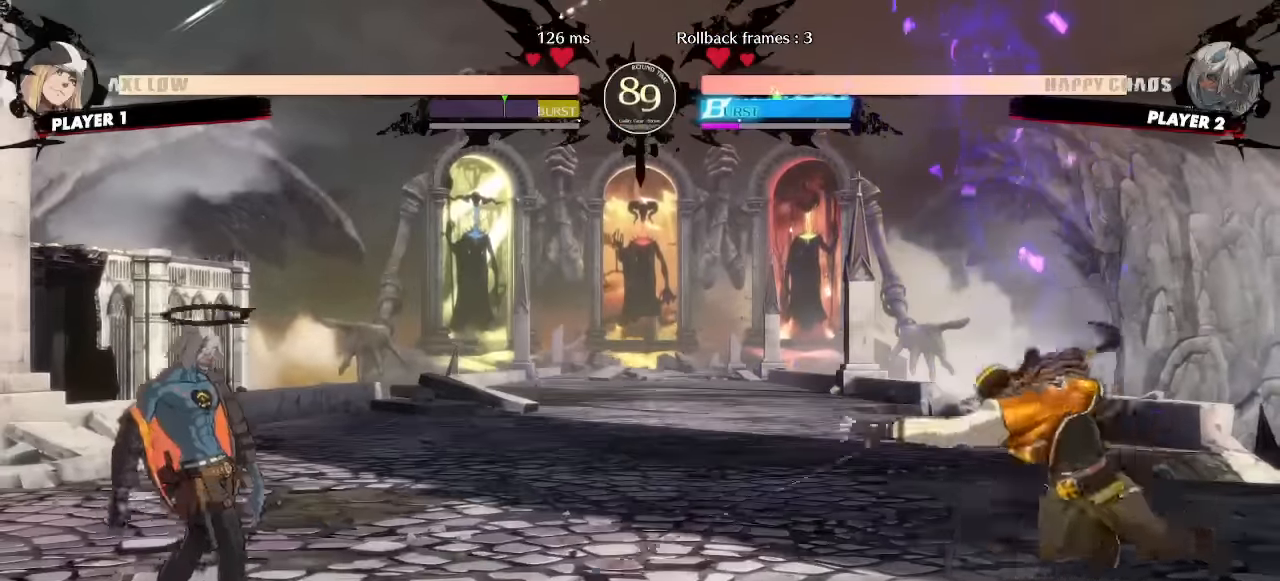
Gameplay with a controller (arcade stick); each line is a JSON object with the inputs held at the frame after it. "events" lists button and stick changes between this image and that frame as [ms after this image, input, new state], when the widget could be followed in between. Not read: L1 L3 P R3 other_buttons.
{"buttons": ["DPAD_DOWN", "DPAD_LEFT"], "events": [[266, "DPAD_DOWN", "down"]]}
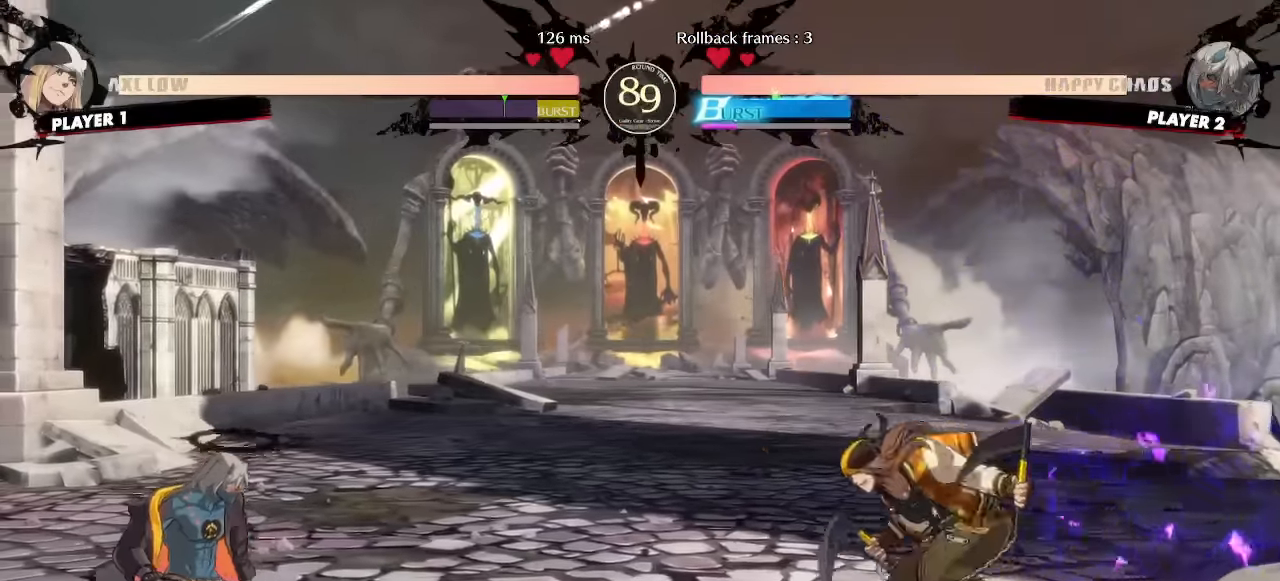
{"buttons": ["DPAD_DOWN", "DPAD_LEFT"], "events": []}
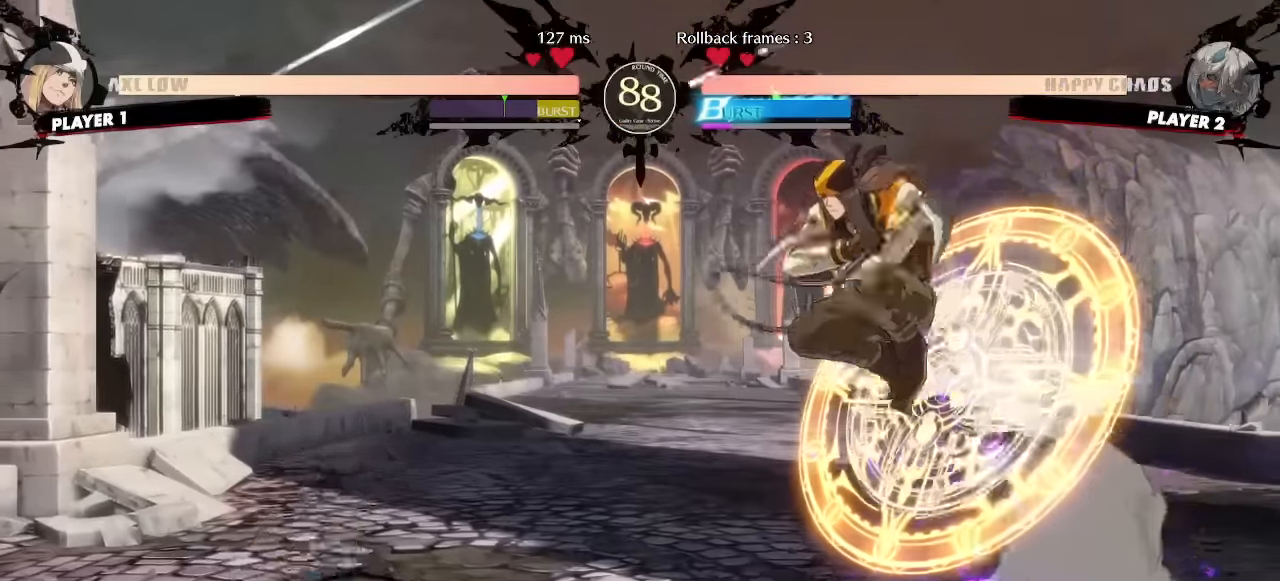
{"buttons": ["DPAD_LEFT"], "events": [[33, "DPAD_DOWN", "up"]]}
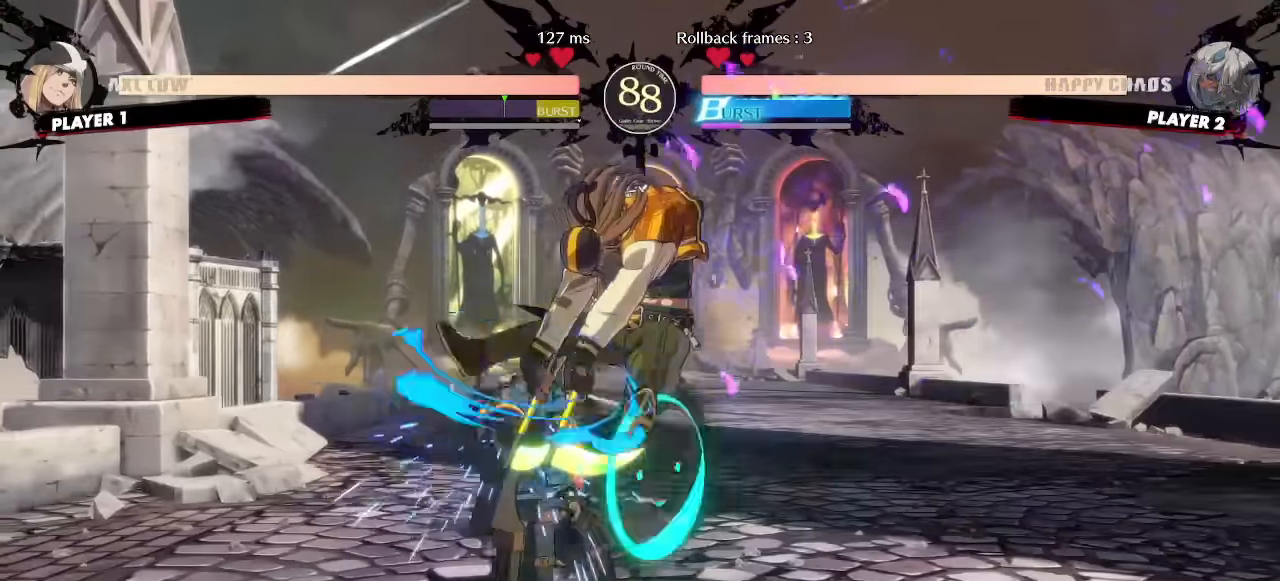
{"buttons": ["DPAD_LEFT"]}
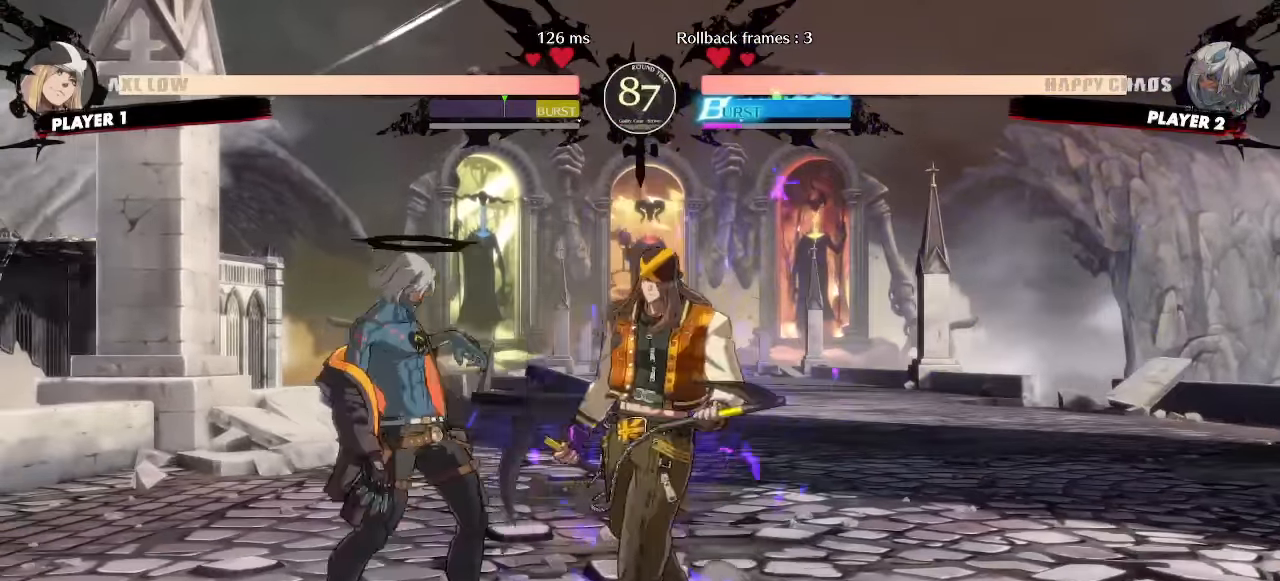
{"buttons": ["DPAD_DOWN", "DPAD_LEFT"]}
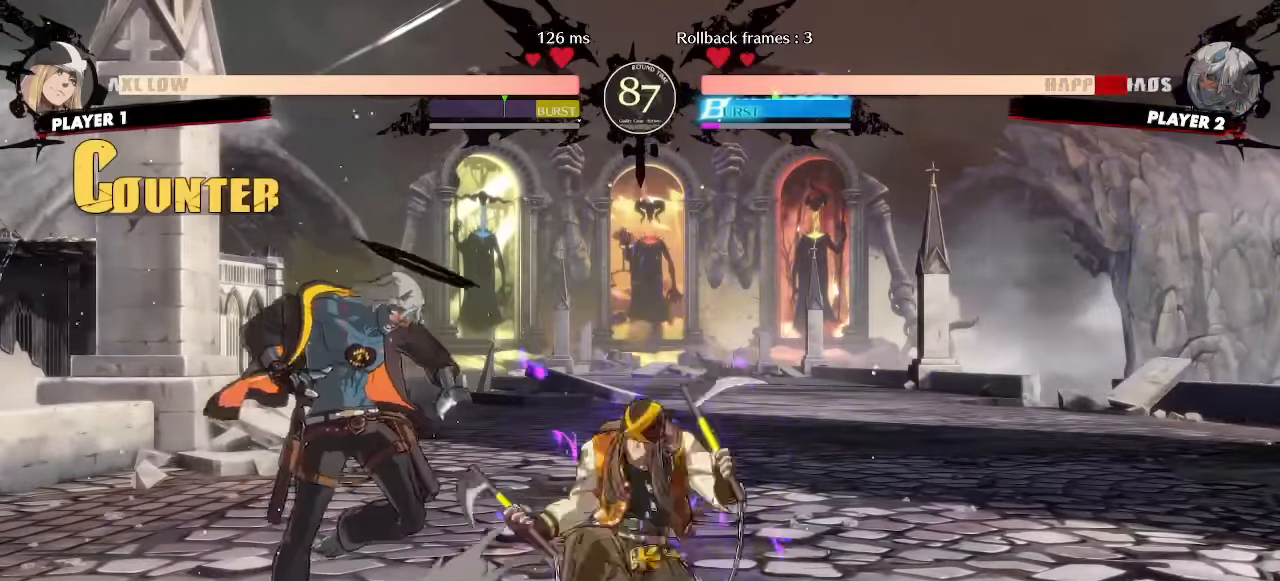
{"buttons": [], "events": [[416, "DPAD_DOWN", "up"], [433, "DPAD_LEFT", "up"]]}